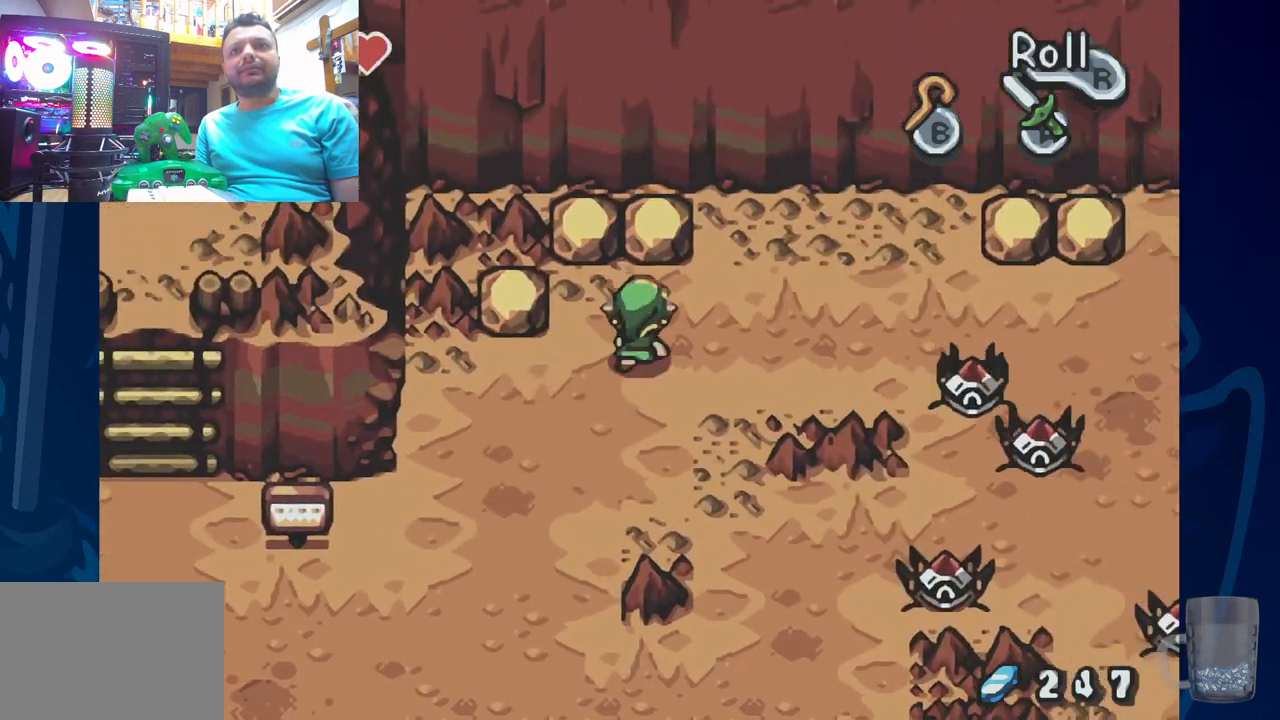
Gameplay with a controller (PlayStation layout); each line is a JSON object with the inputs held at the frame after it. "events" lists button and stick changes between this image and that frame as [ms after this image, input, new state], when the widget could be followed in between.
{"buttons": [], "left_stick": "center", "right_stick": "center", "events": [[133, "DPAD_RIGHT", "up"]]}
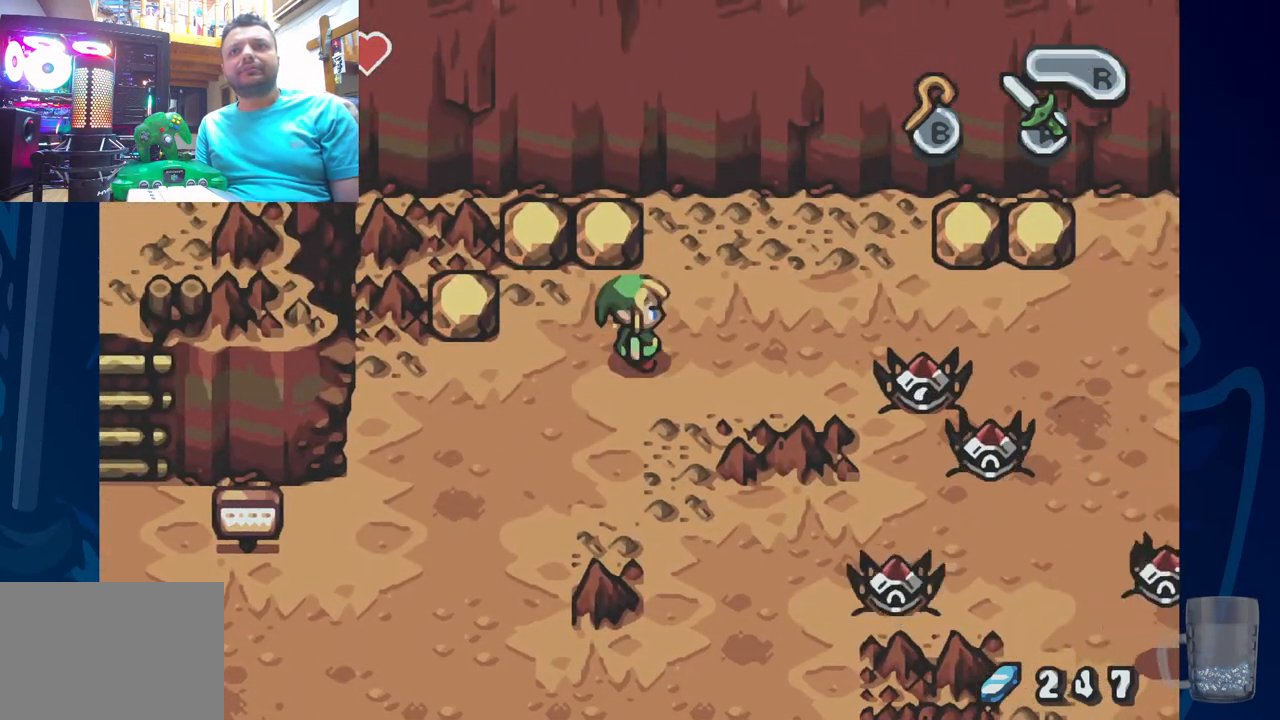
{"buttons": [], "left_stick": "center", "right_stick": "center", "events": []}
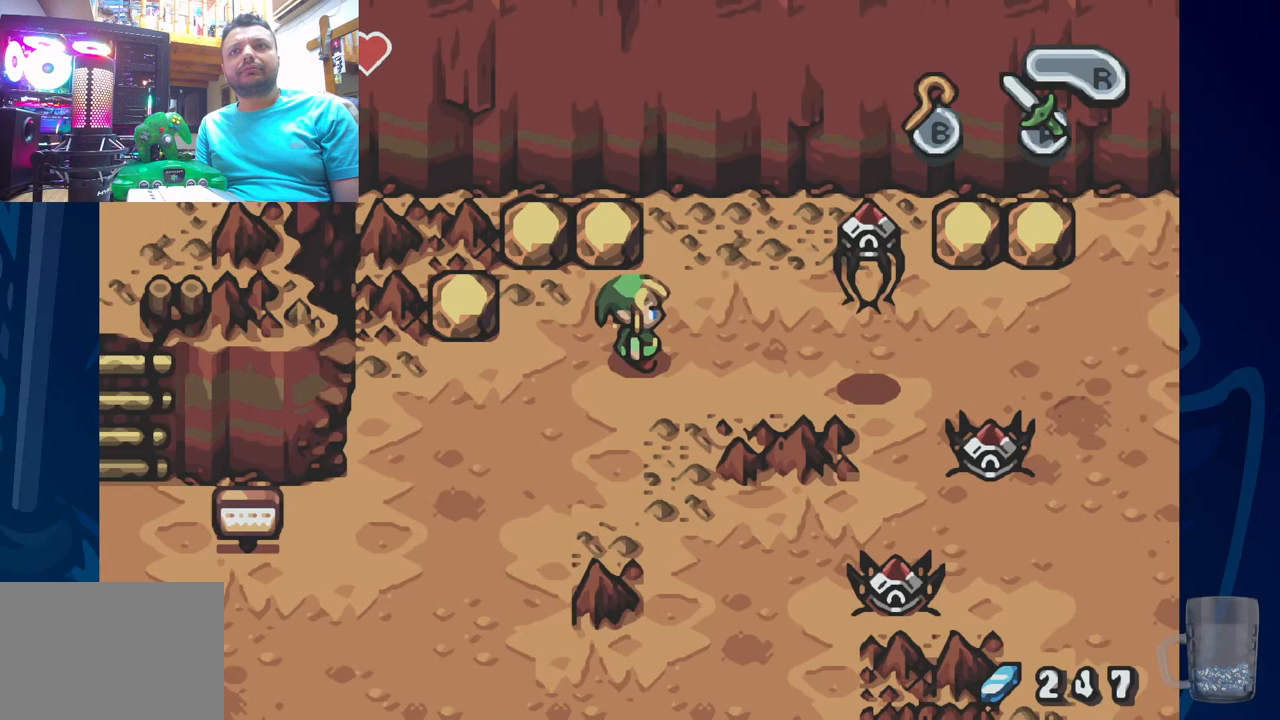
{"buttons": ["DPAD_LEFT"], "left_stick": "center", "right_stick": "center", "events": [[283, "DPAD_LEFT", "down"]]}
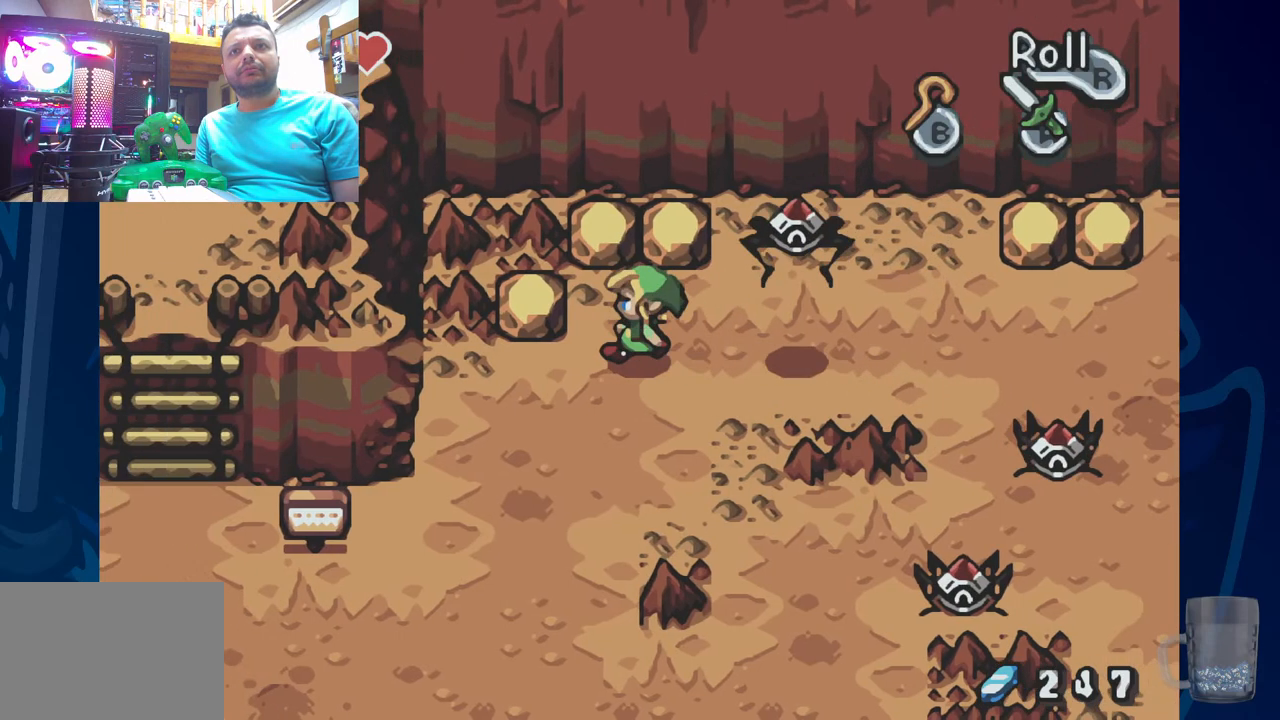
{"buttons": [], "left_stick": "center", "right_stick": "center", "events": [[250, "DPAD_LEFT", "up"], [250, "DPAD_RIGHT", "down"], [317, "SQUARE", "down"], [433, "DPAD_RIGHT", "up"], [467, "SQUARE", "up"]]}
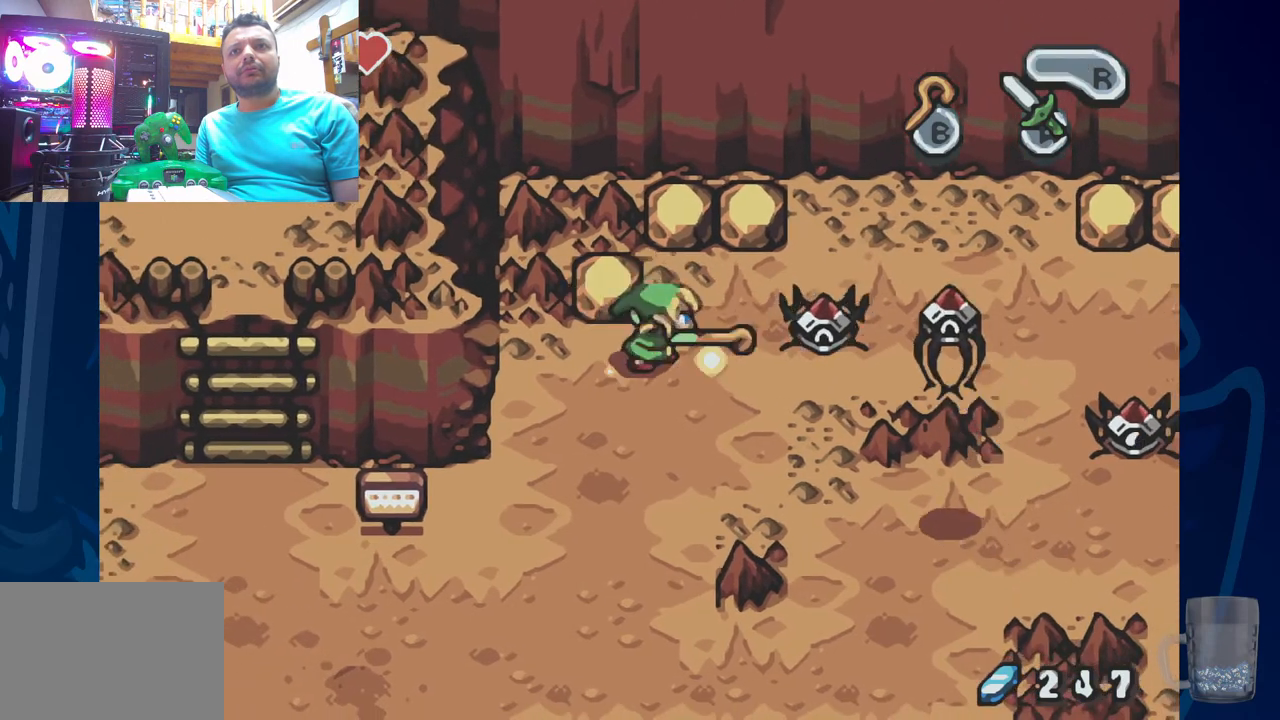
{"buttons": [], "left_stick": "center", "right_stick": "center", "events": []}
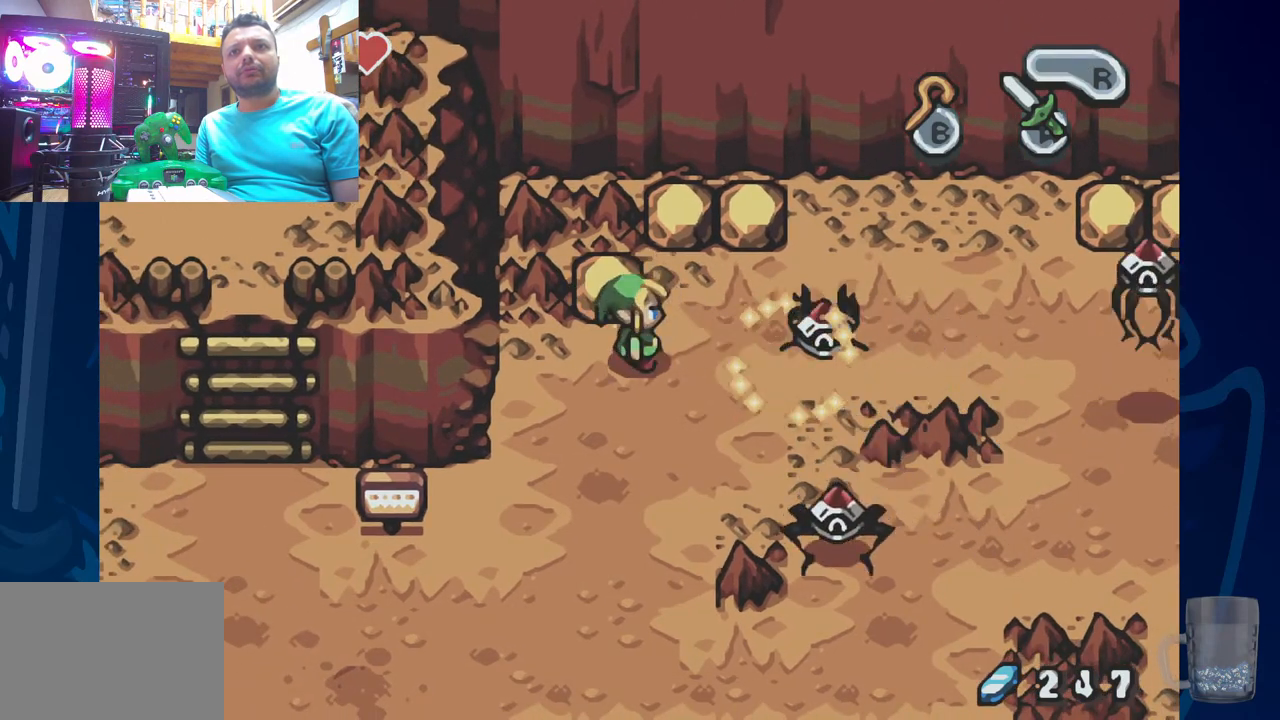
{"buttons": [], "left_stick": "center", "right_stick": "center"}